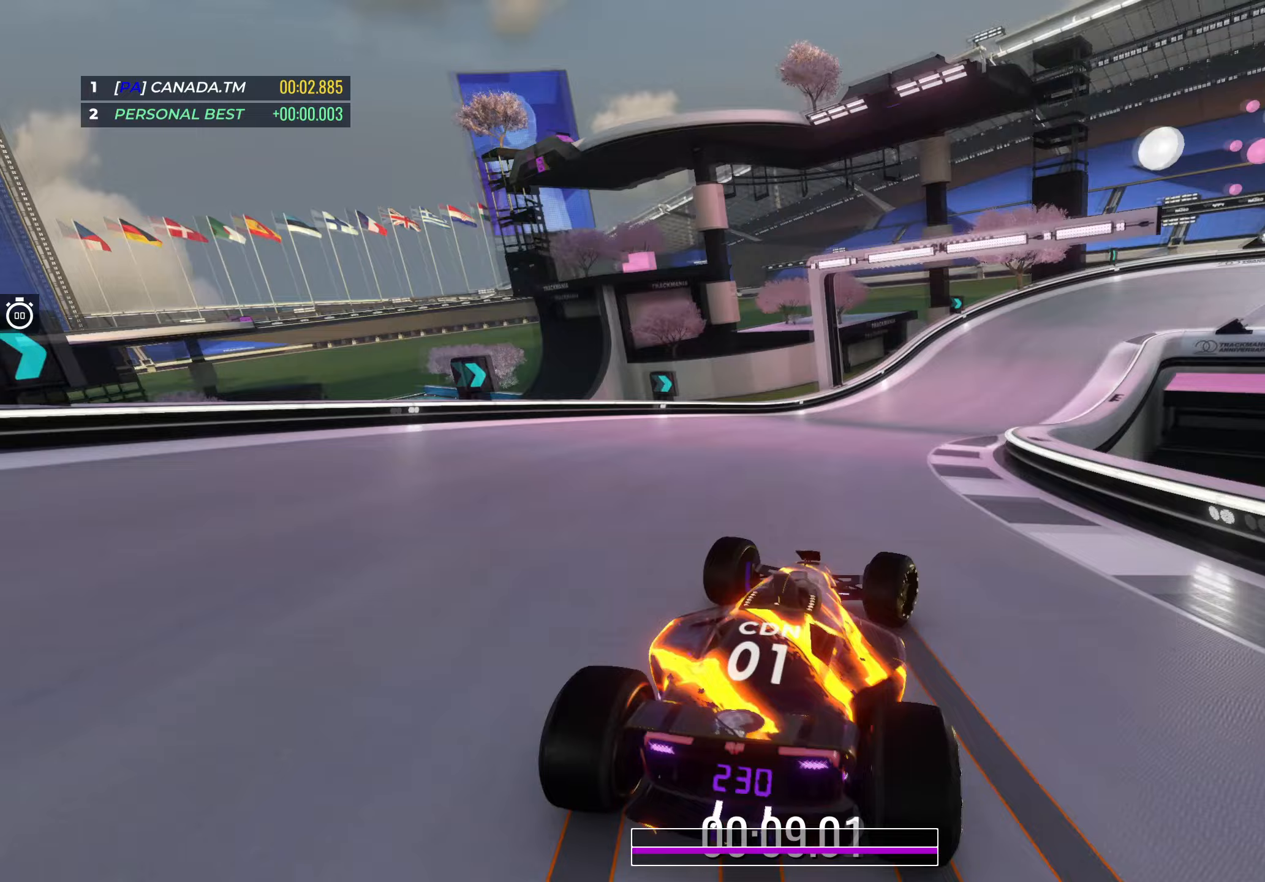
Gameplay with keyboard; each line is a JSON object with the keys held at the frame after it. "events" lists presses ("down") and releases ("up") of "down", "left", "right" and "up" between this image and that frame as [ms after this image, input, new state], when the widget could be followed in between. No other keys are recorded. Mouse input is not recorded.
{"keys": ["down", "right", "up"], "events": [[133, "down", "up"], [267, "down", "down"]]}
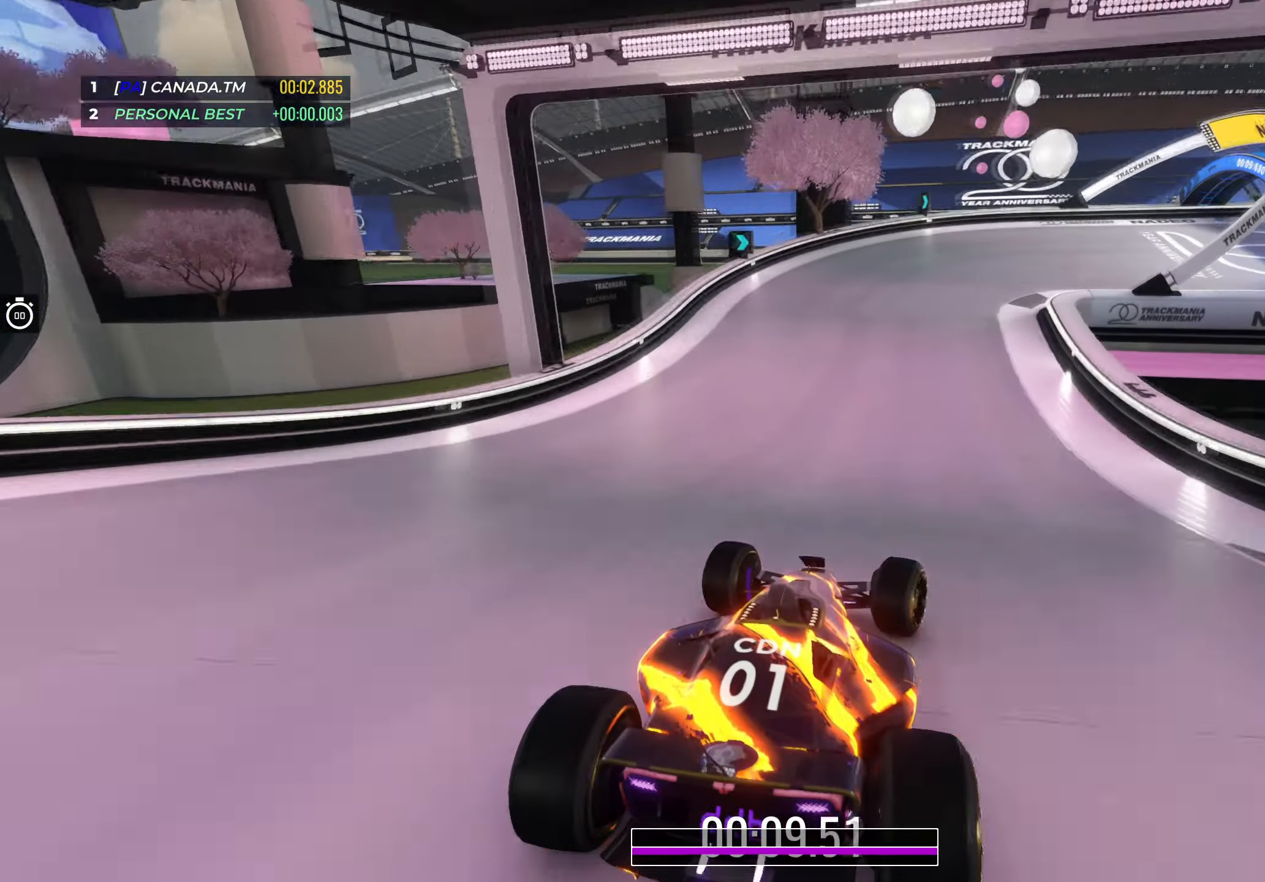
{"keys": ["right", "up"], "events": [[33, "down", "up"], [267, "down", "down"], [367, "down", "up"]]}
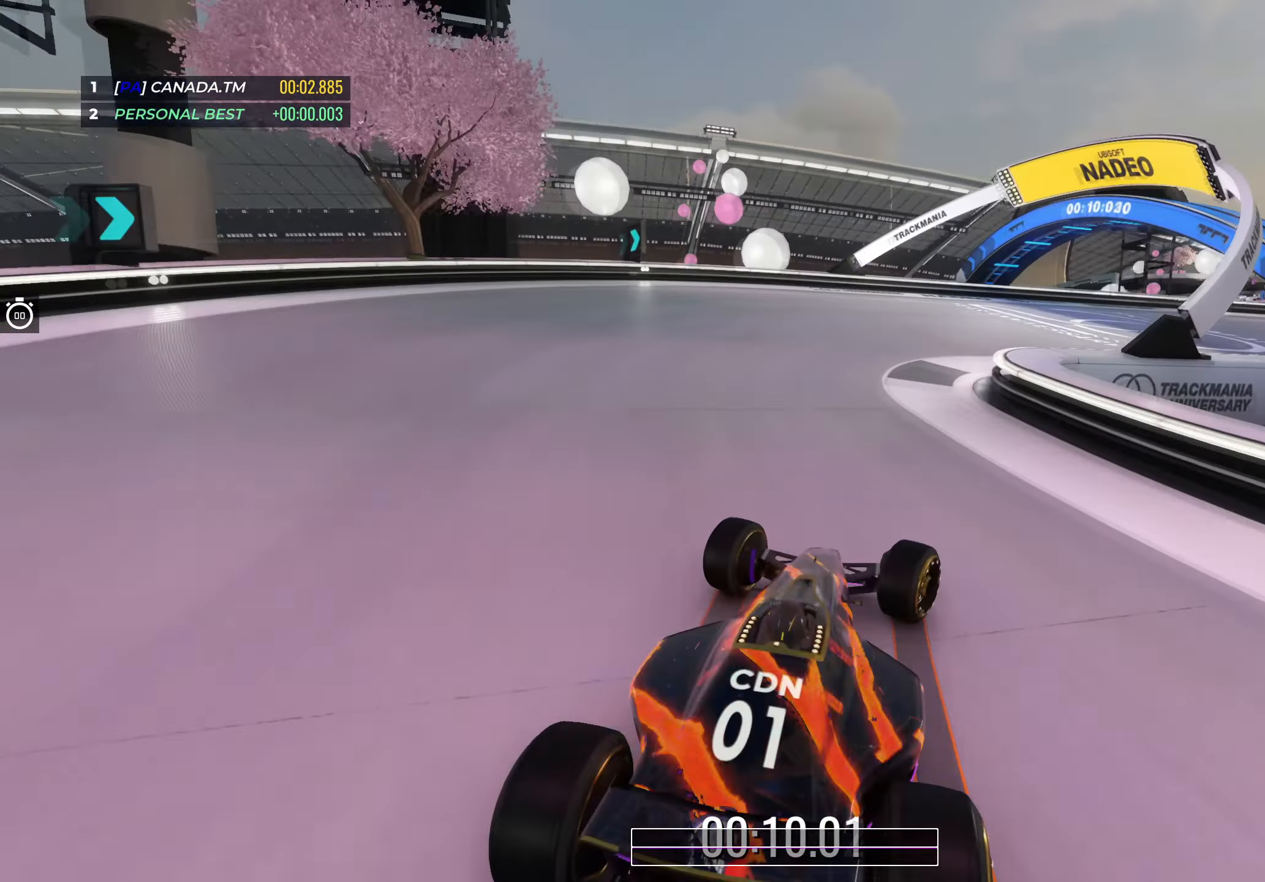
{"keys": ["right", "up"], "events": []}
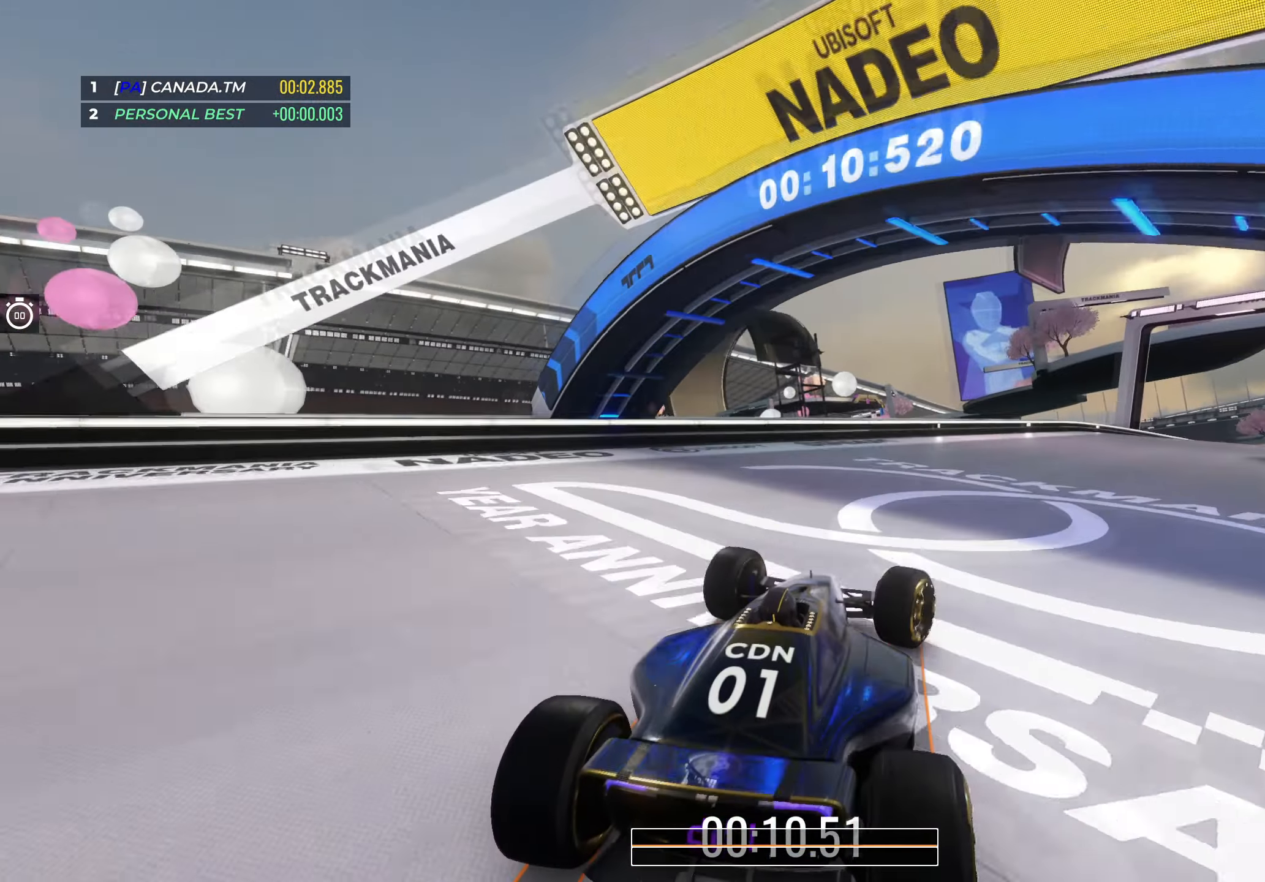
{"keys": ["right", "up"], "events": []}
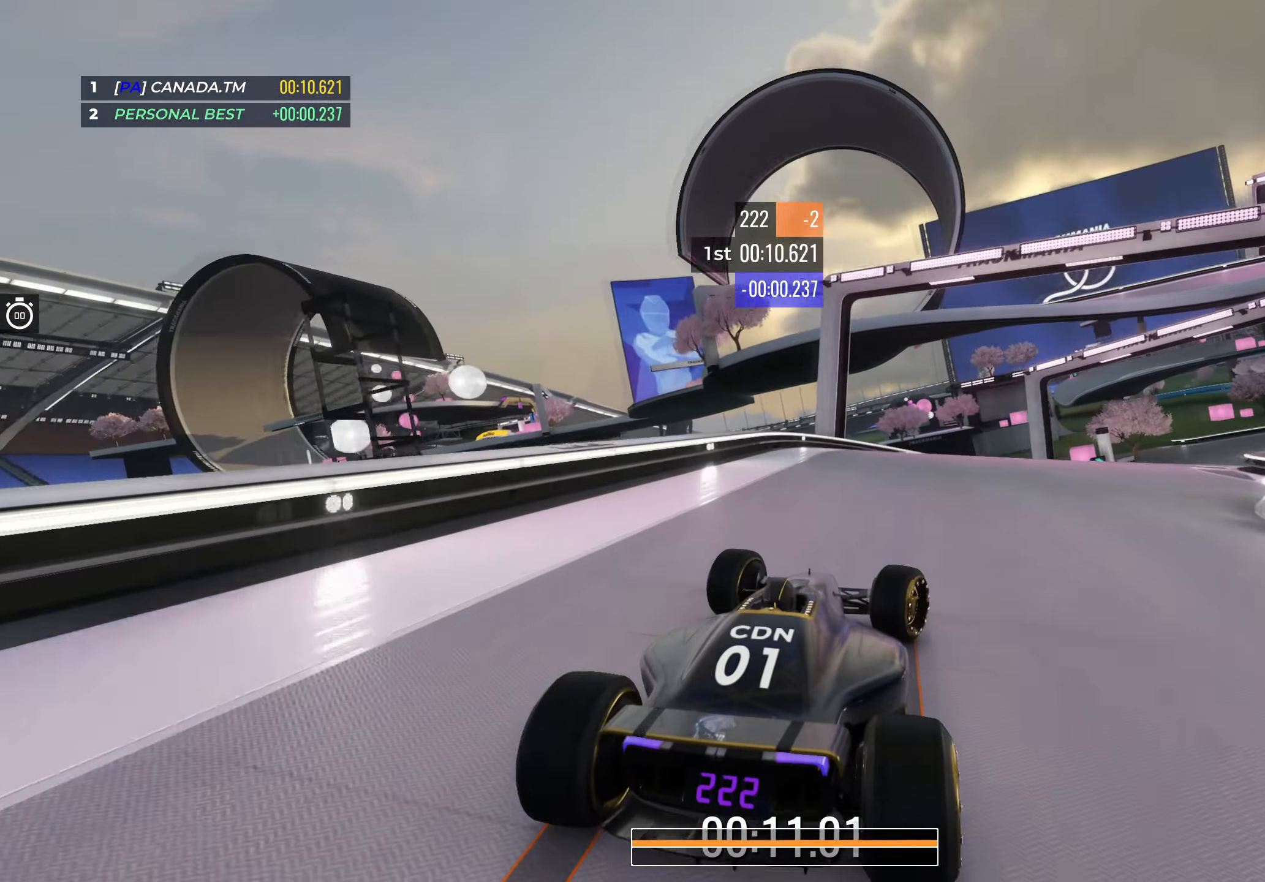
{"keys": ["up"], "events": [[317, "right", "up"], [433, "left", "down"], [500, "left", "up"]]}
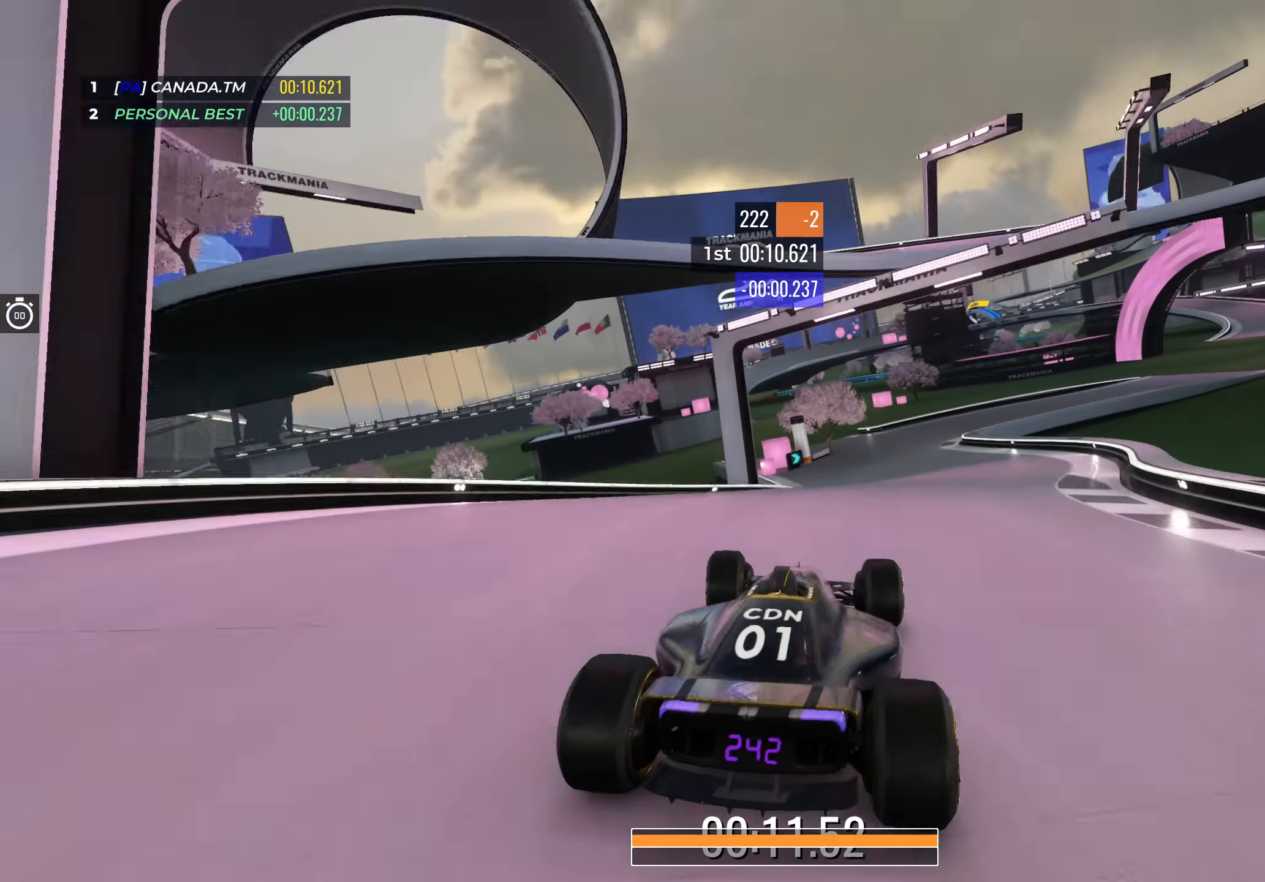
{"keys": ["right", "up"], "events": [[317, "right", "down"]]}
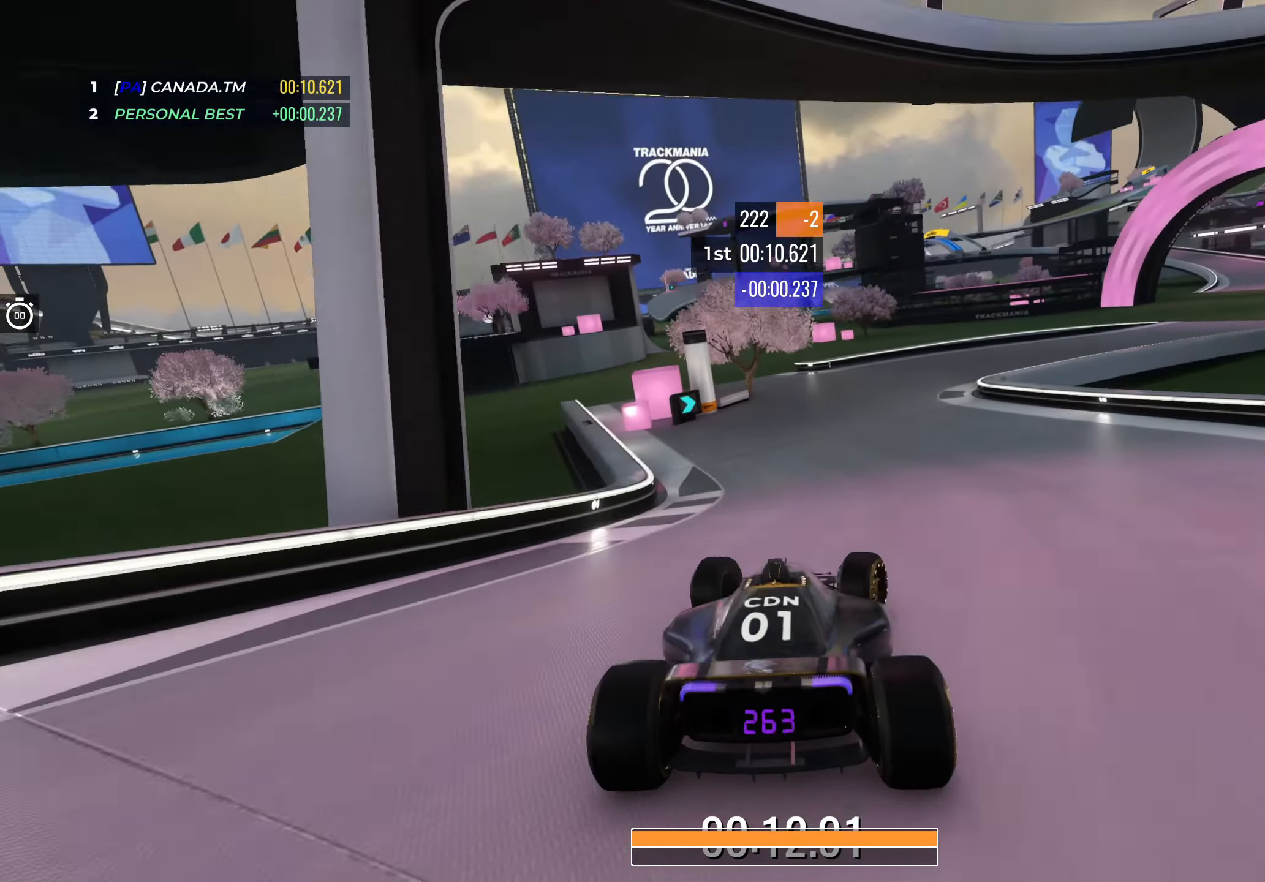
{"keys": ["right", "up"], "events": []}
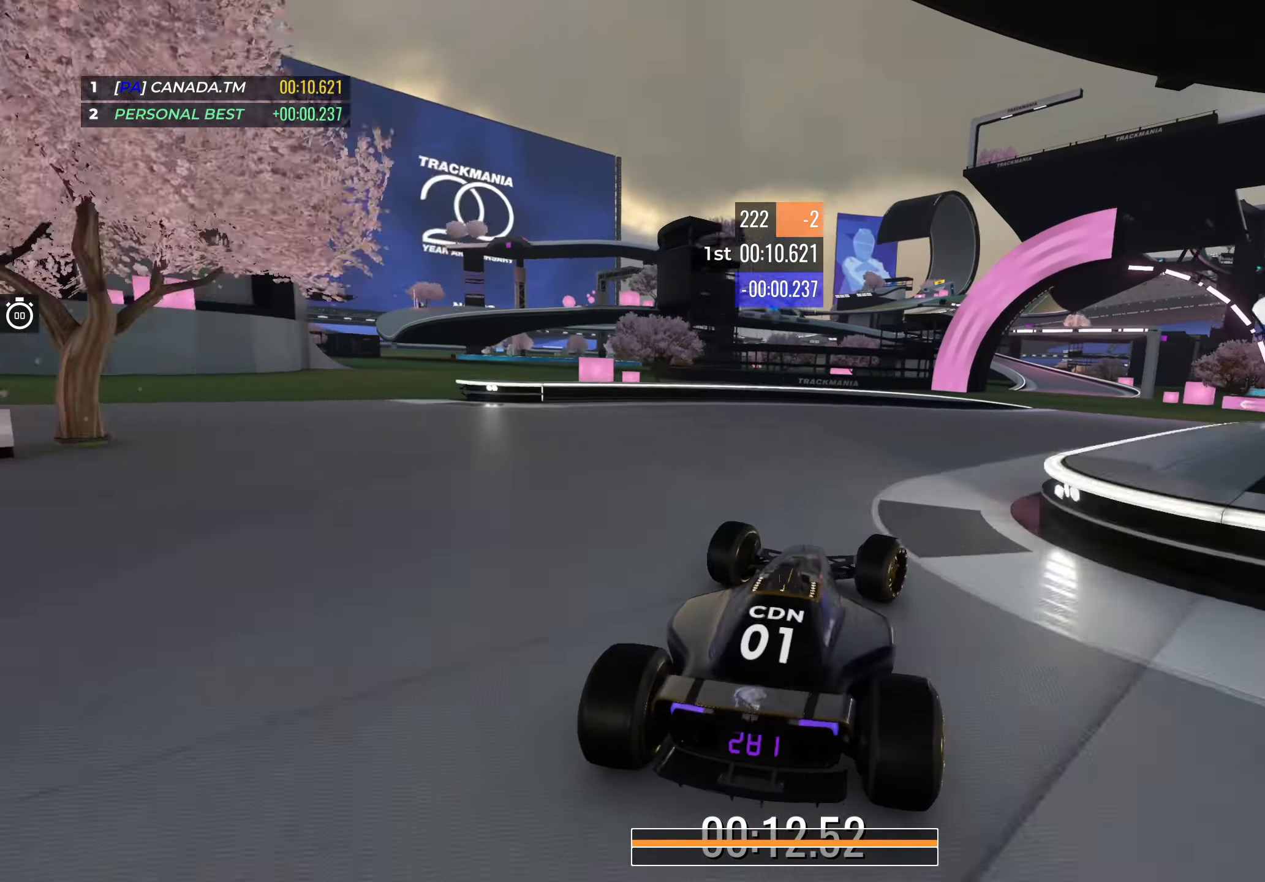
{"keys": ["up"], "events": [[450, "right", "up"]]}
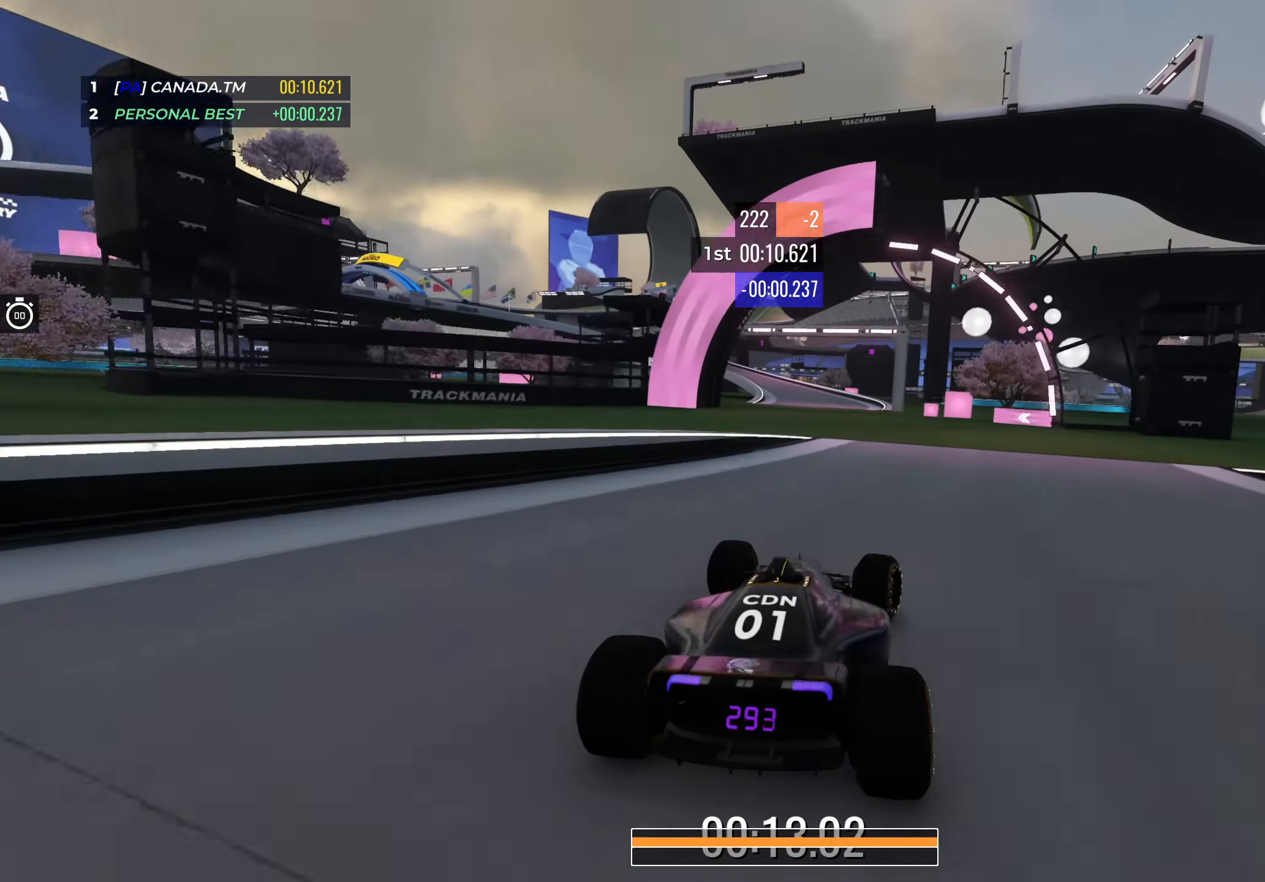
{"keys": ["up"], "events": [[117, "left", "down"], [217, "left", "up"], [433, "left", "down"], [500, "left", "up"]]}
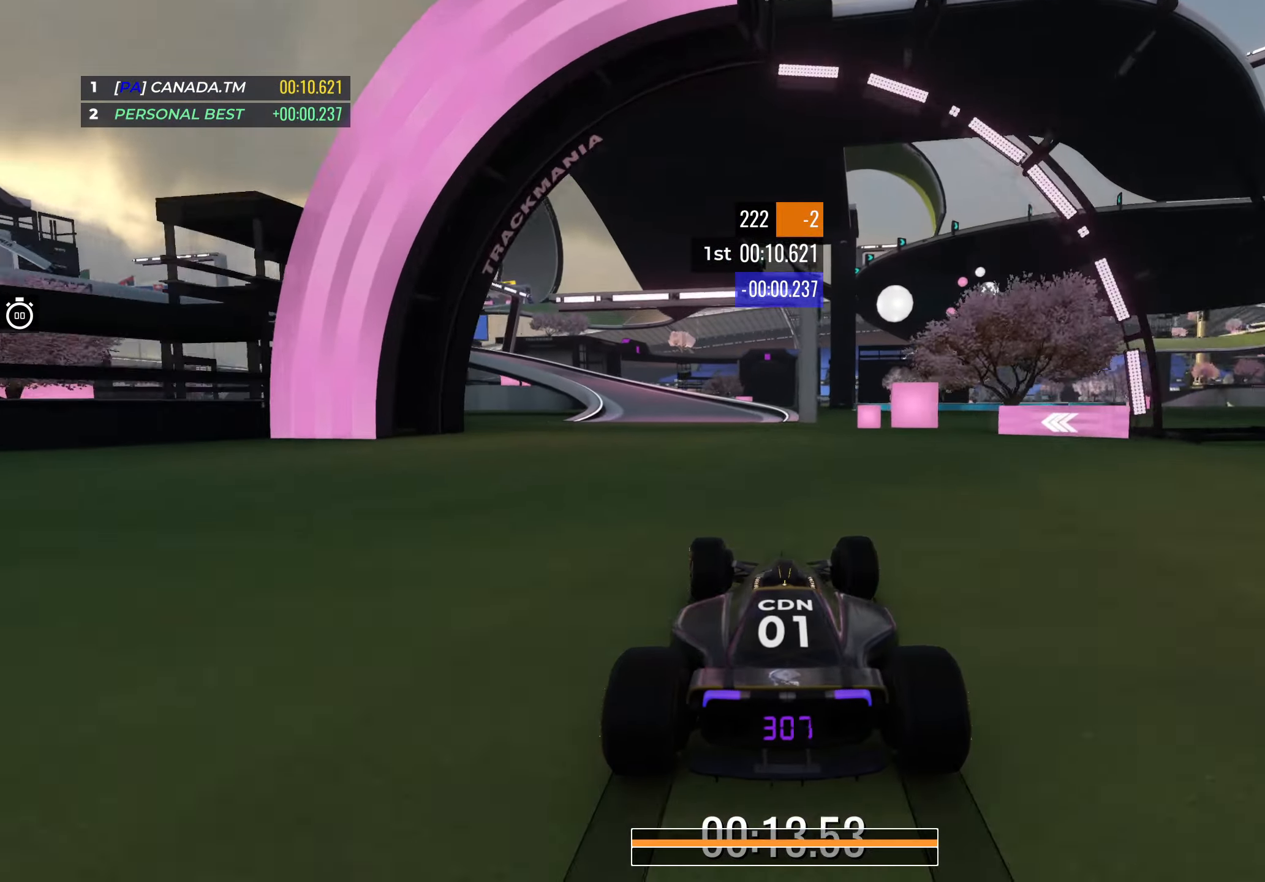
{"keys": ["left", "up"], "events": [[83, "left", "down"]]}
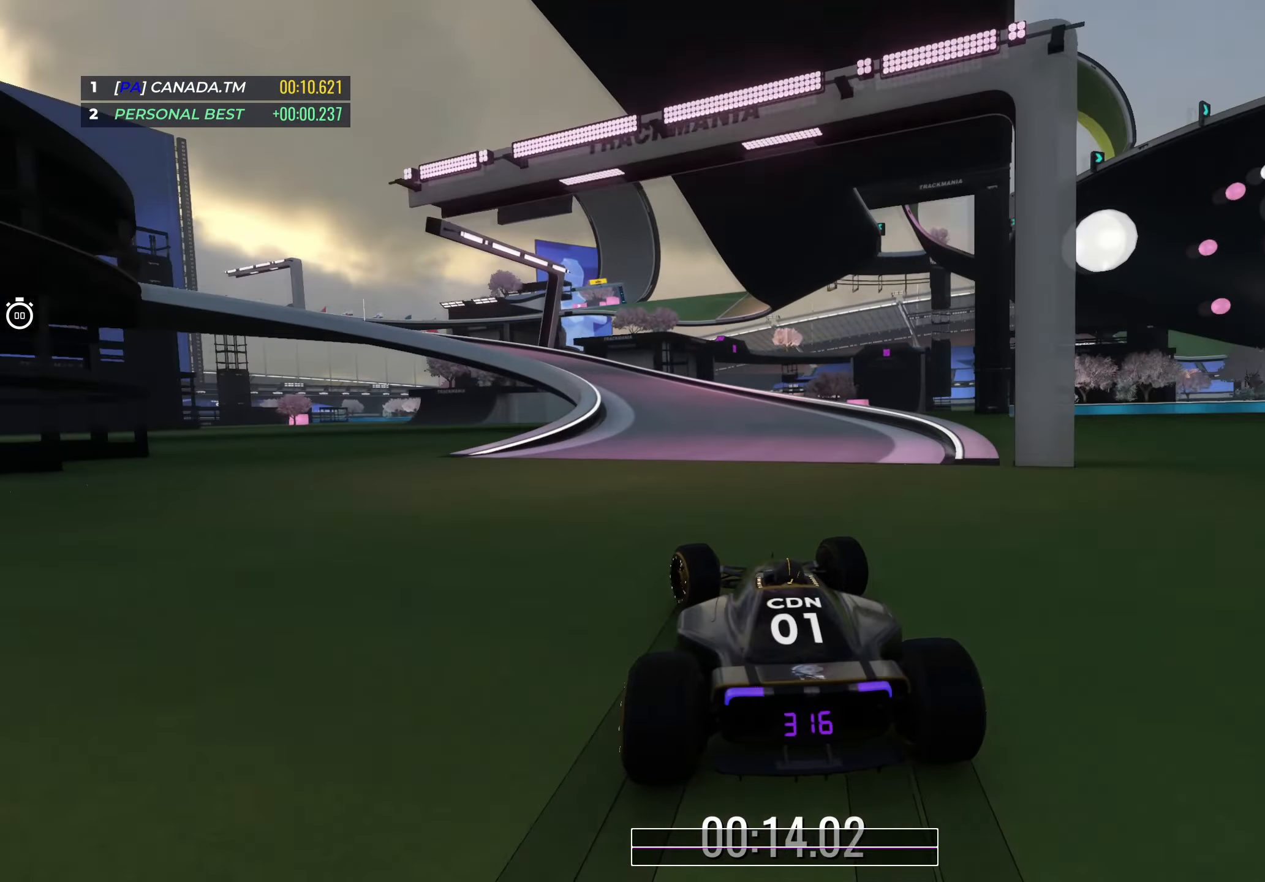
{"keys": ["down", "left", "up"], "events": [[233, "down", "down"]]}
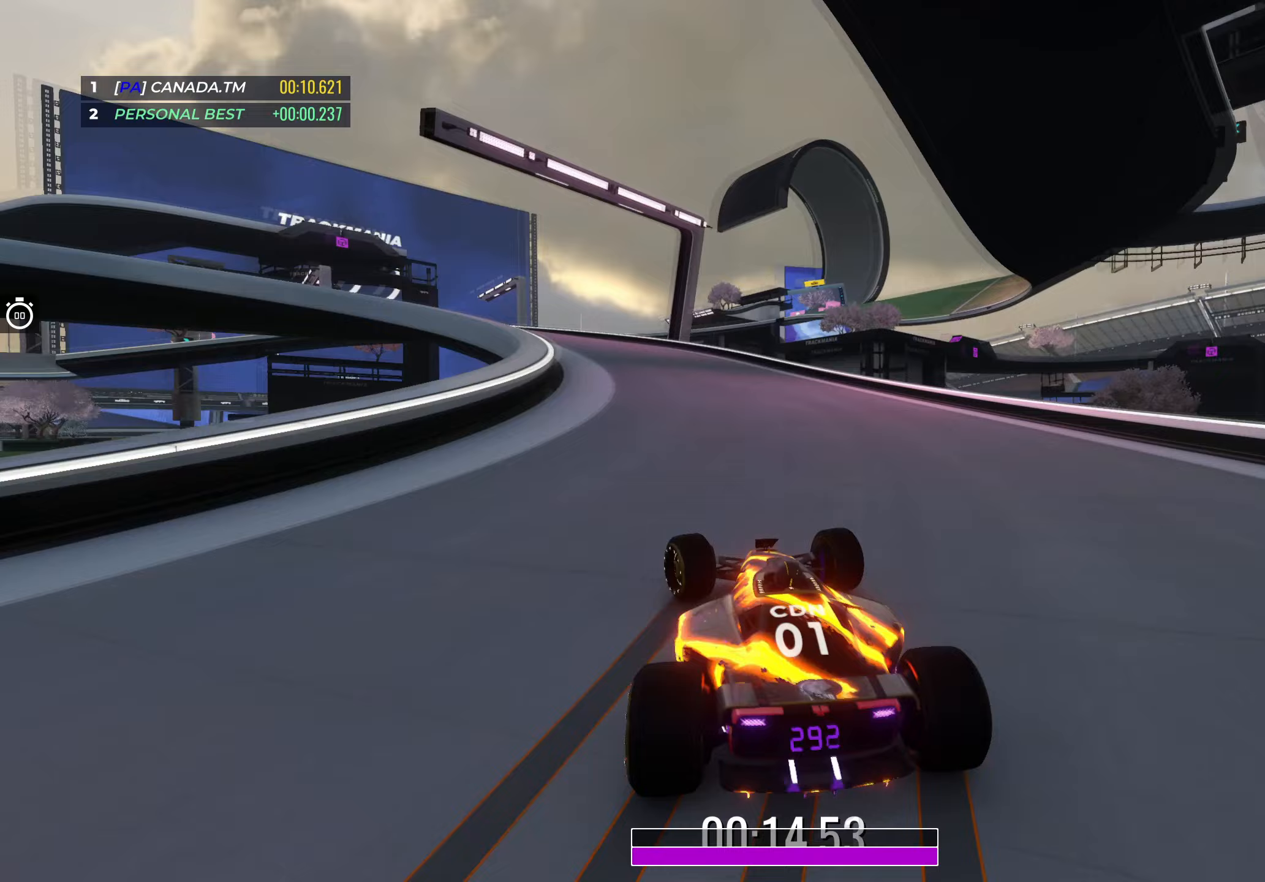
{"keys": ["left"], "events": [[300, "down", "up"], [483, "up", "up"]]}
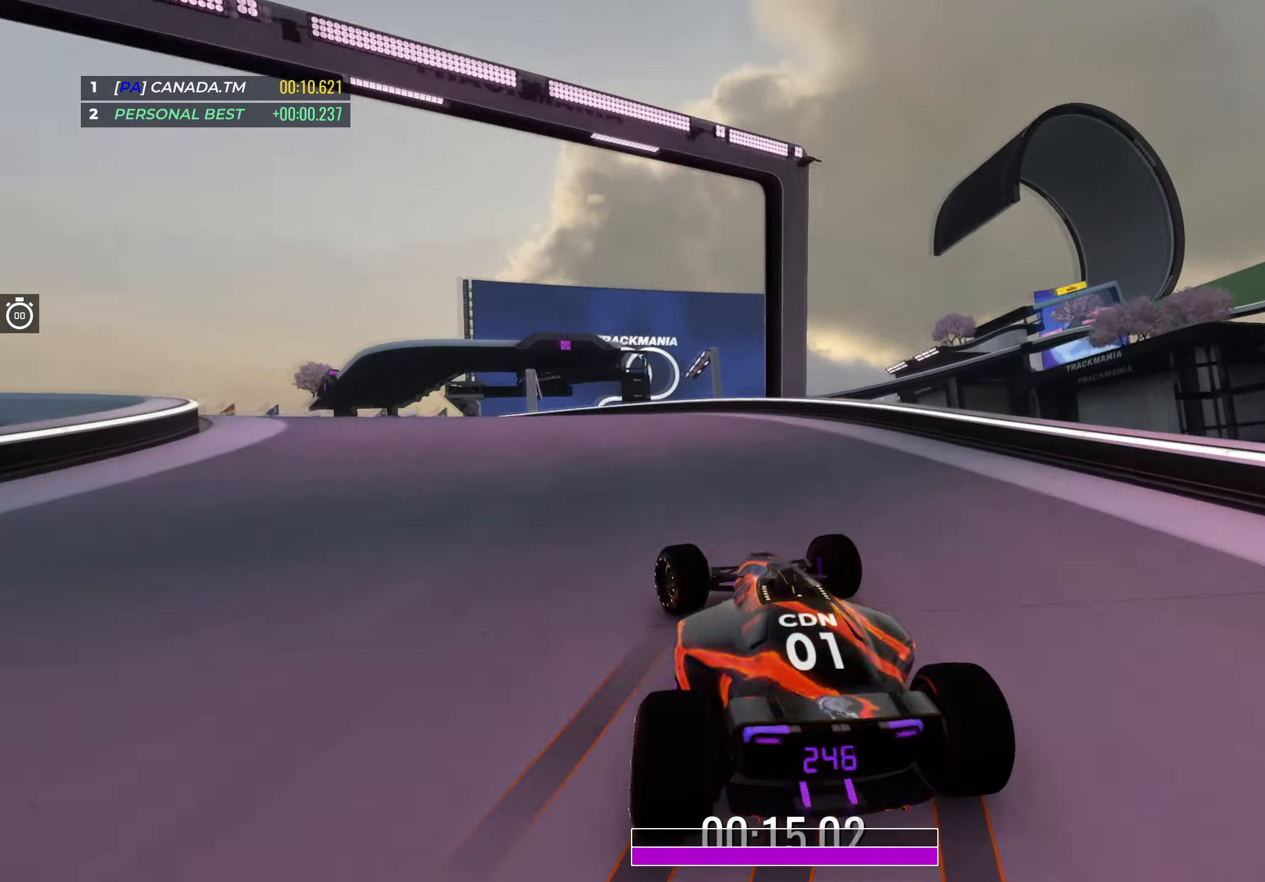
{"keys": ["left", "up"], "events": [[83, "up", "down"]]}
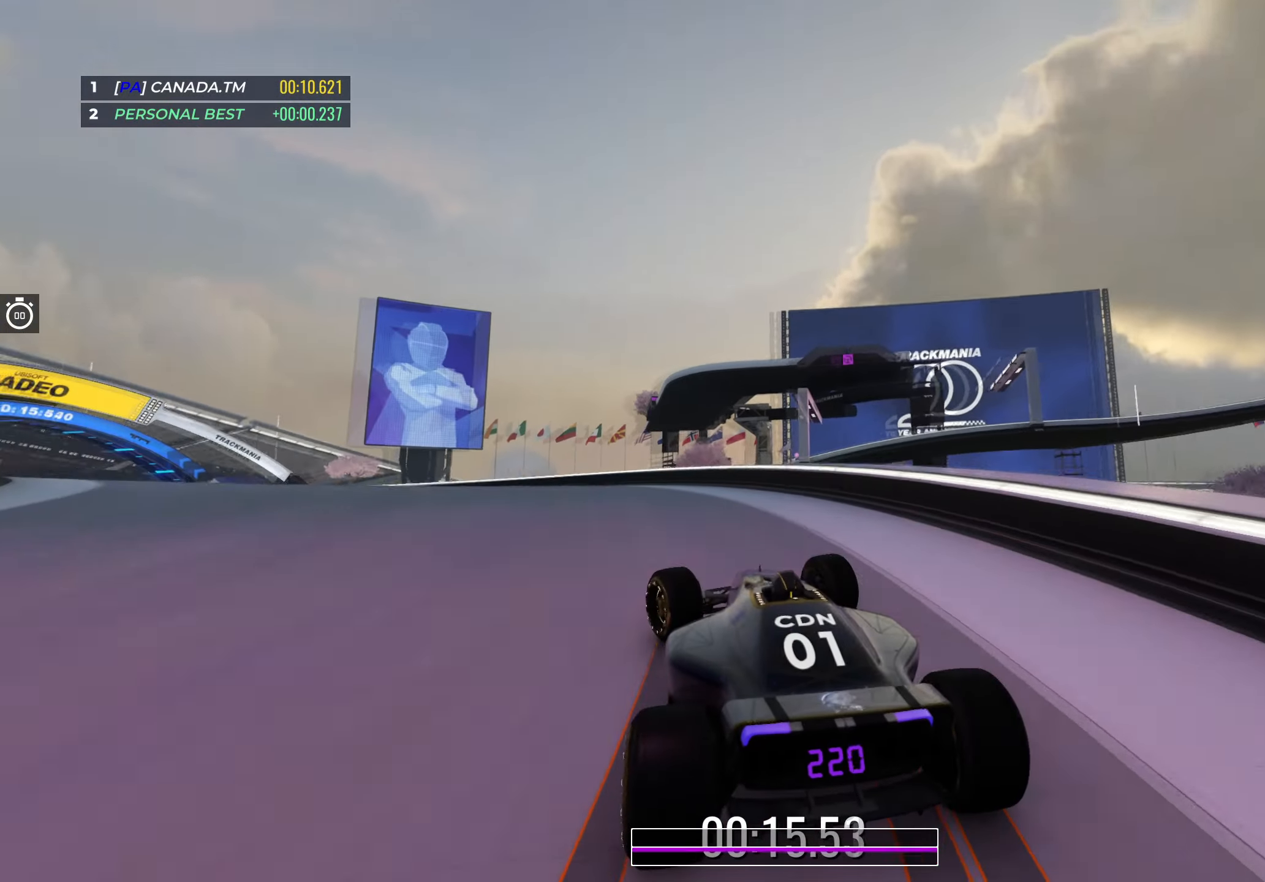
{"keys": ["left", "up"], "events": []}
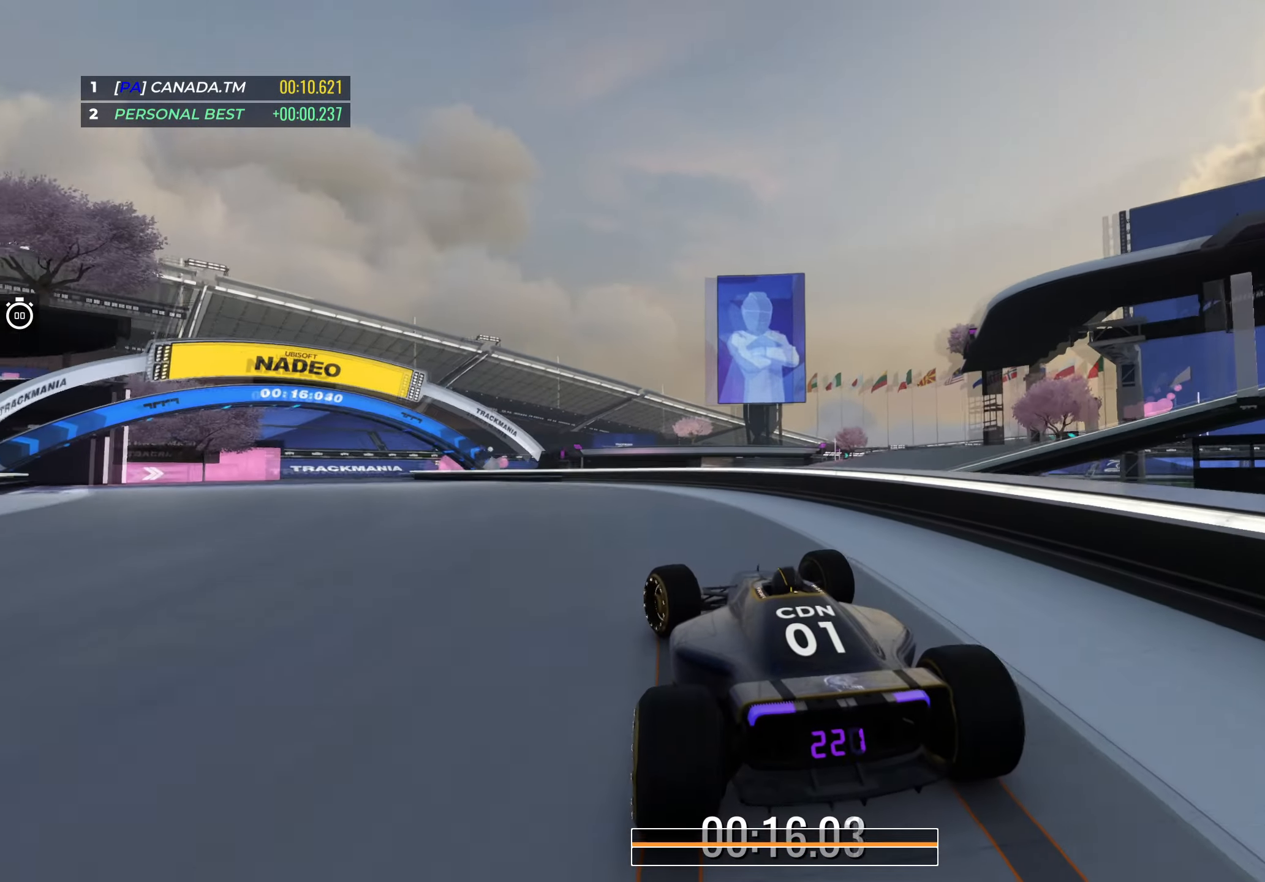
{"keys": ["left", "up"], "events": []}
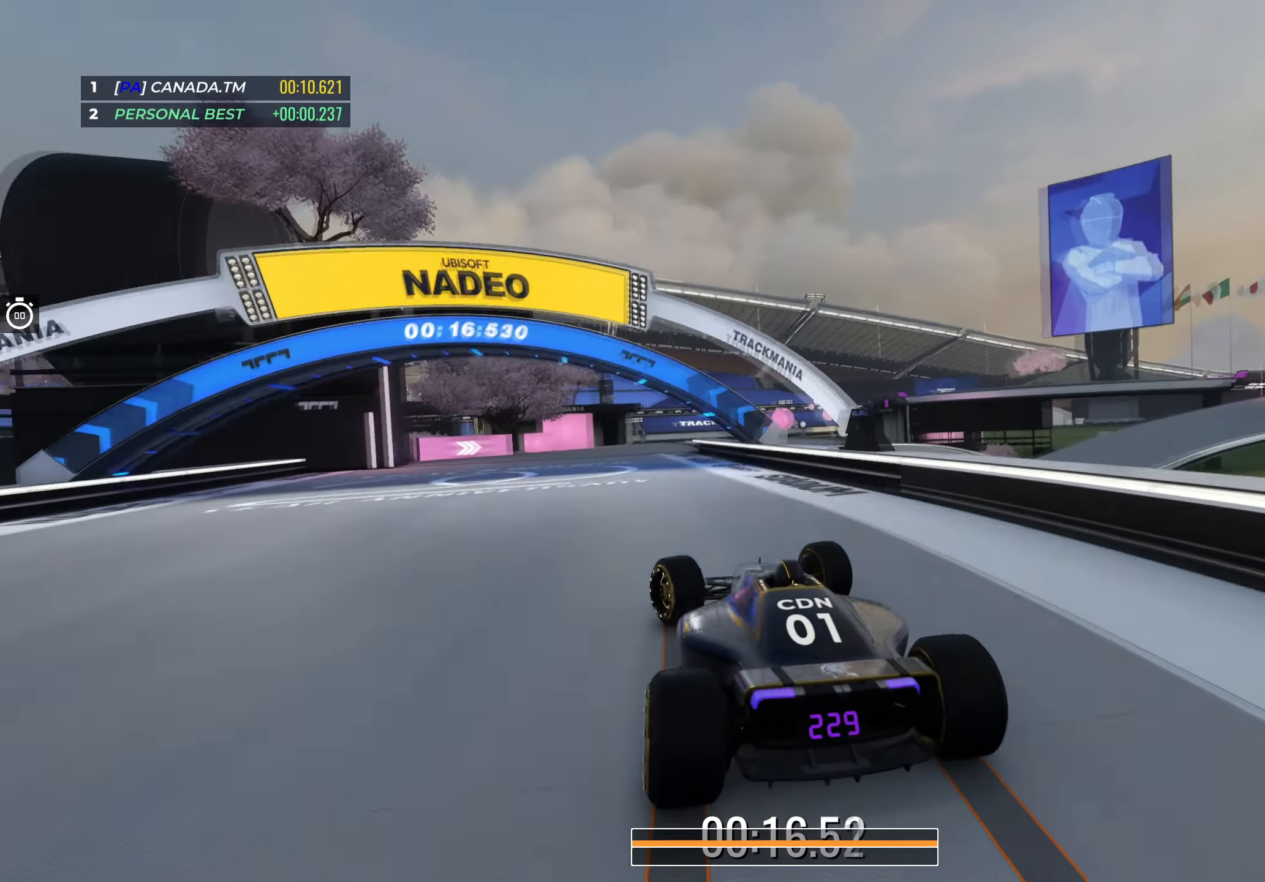
{"keys": ["right", "up"], "events": [[17, "left", "up"], [83, "right", "down"]]}
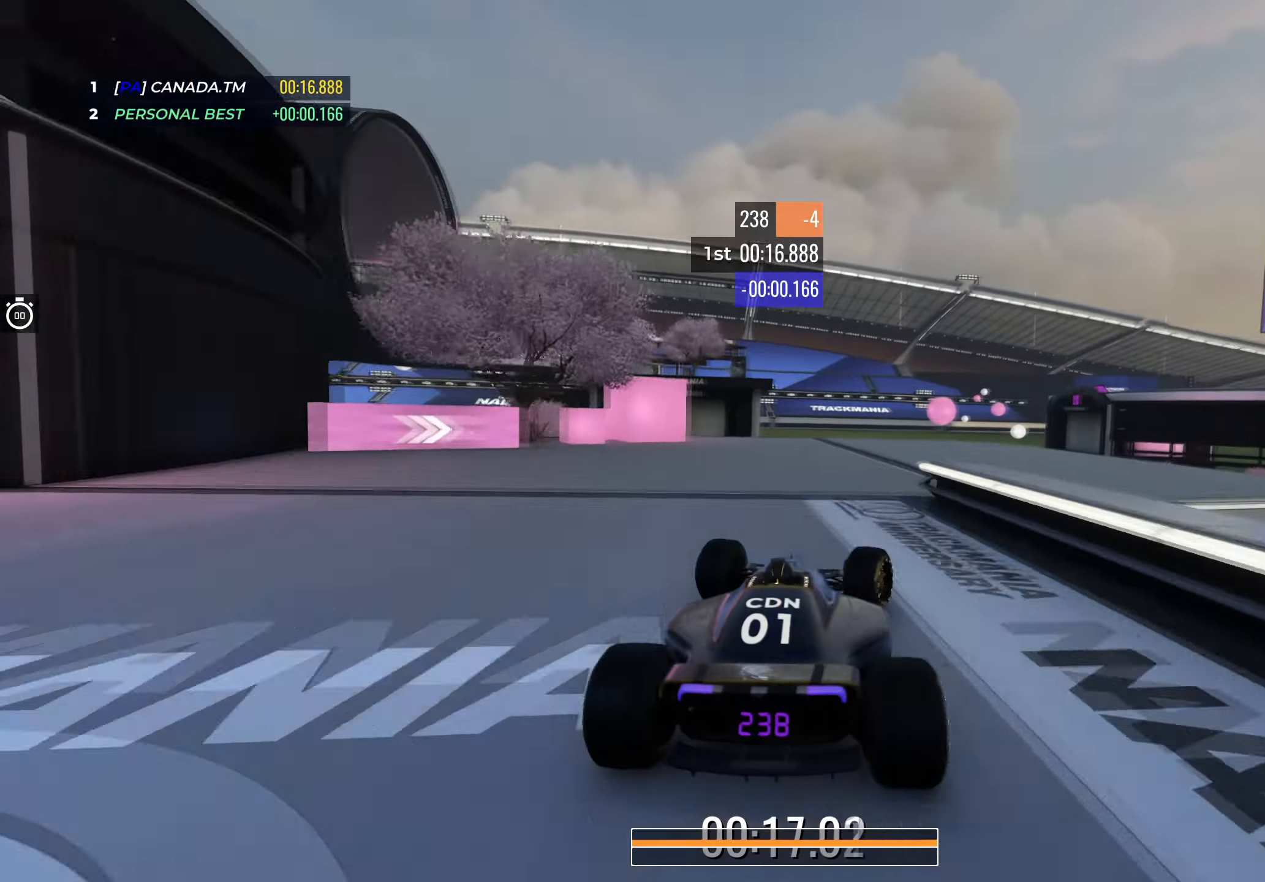
{"keys": ["right", "up"], "events": []}
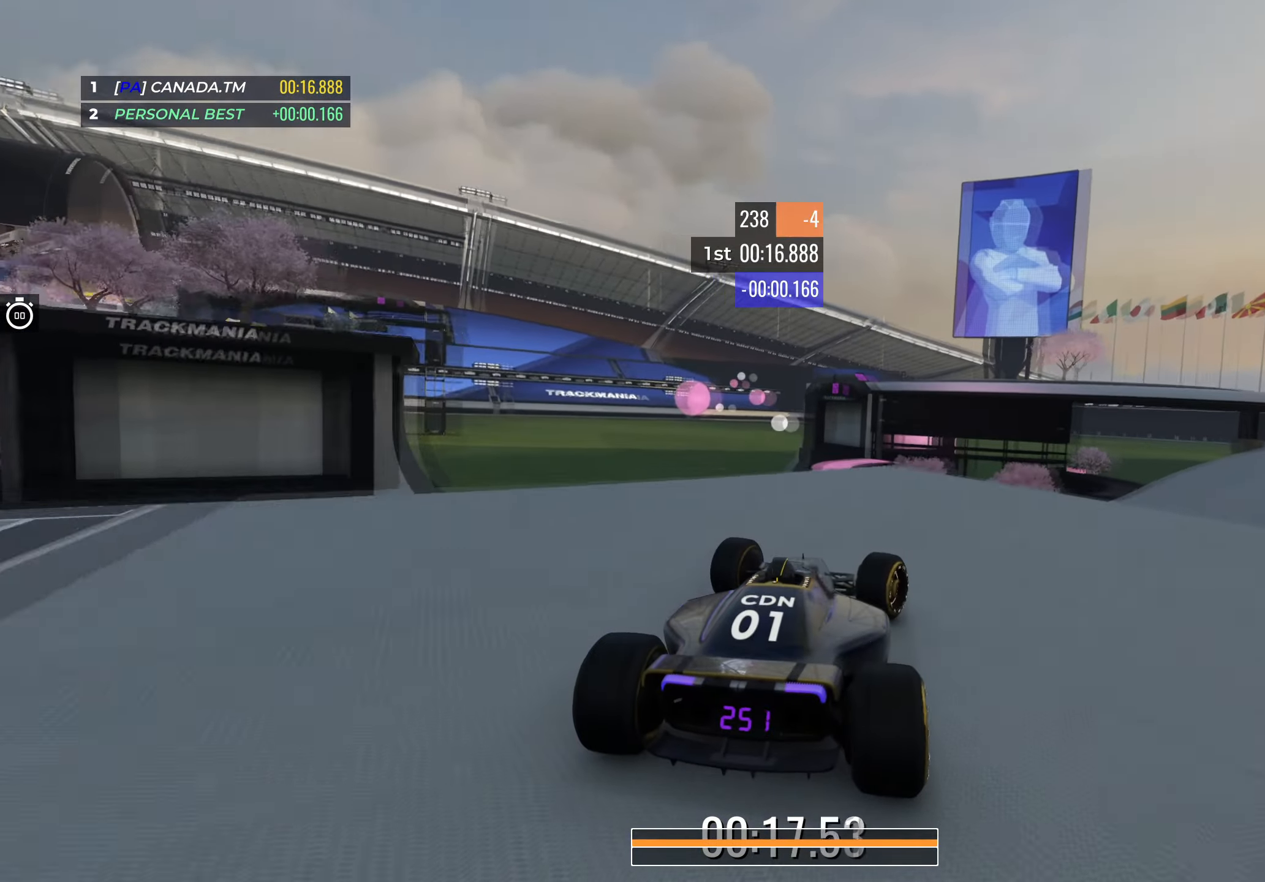
{"keys": ["right", "up"], "events": [[350, "right", "up"], [400, "right", "down"]]}
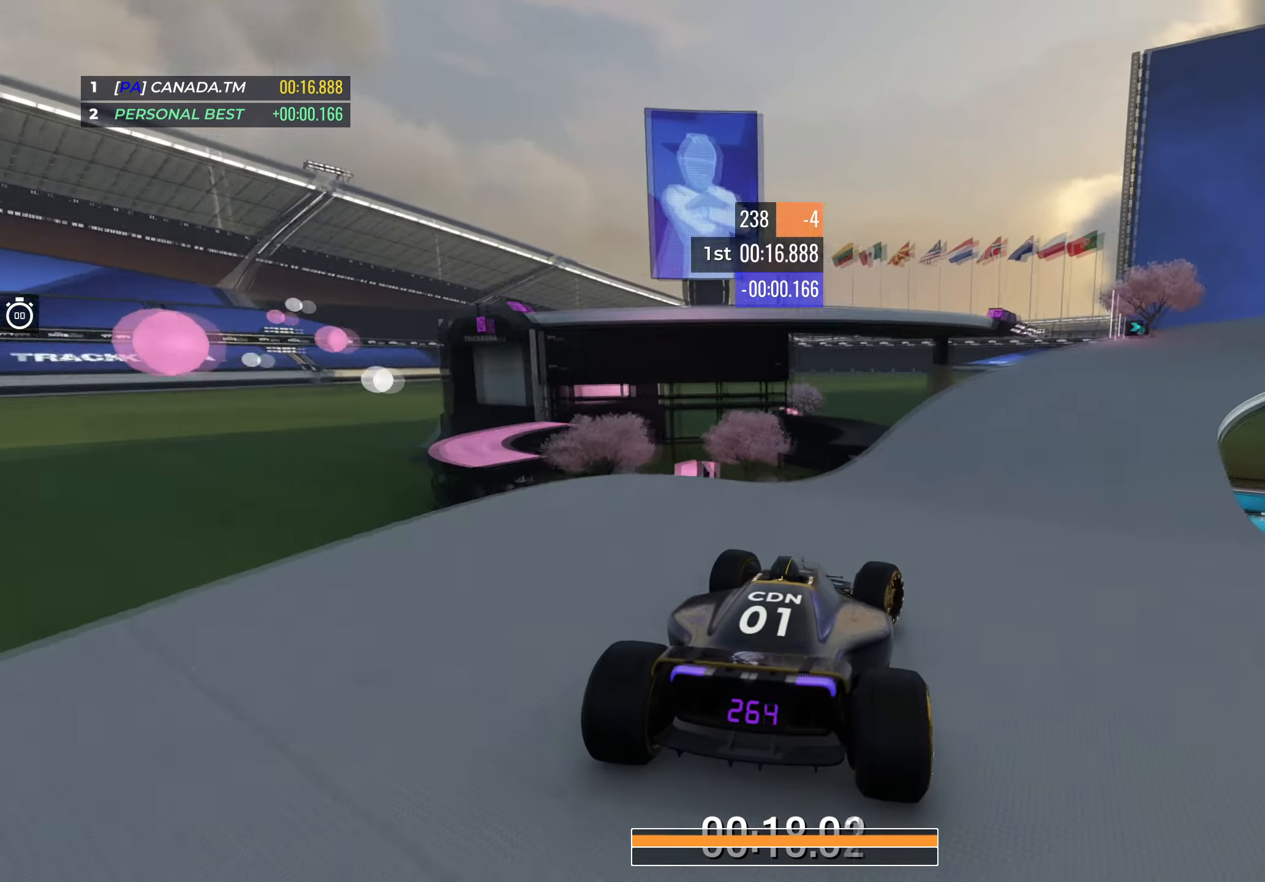
{"keys": ["down", "right", "up"], "events": [[250, "down", "down"]]}
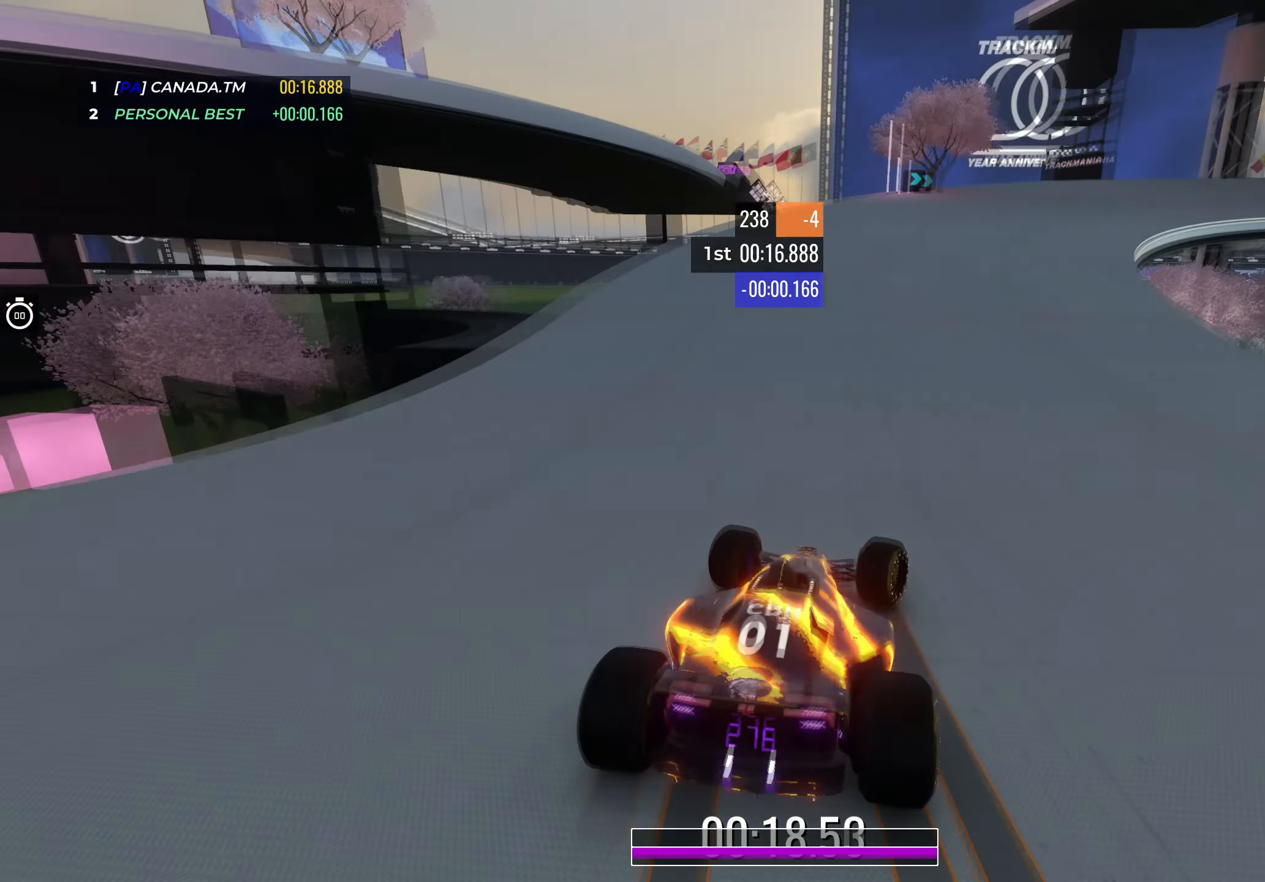
{"keys": ["right", "up"], "events": [[450, "down", "up"]]}
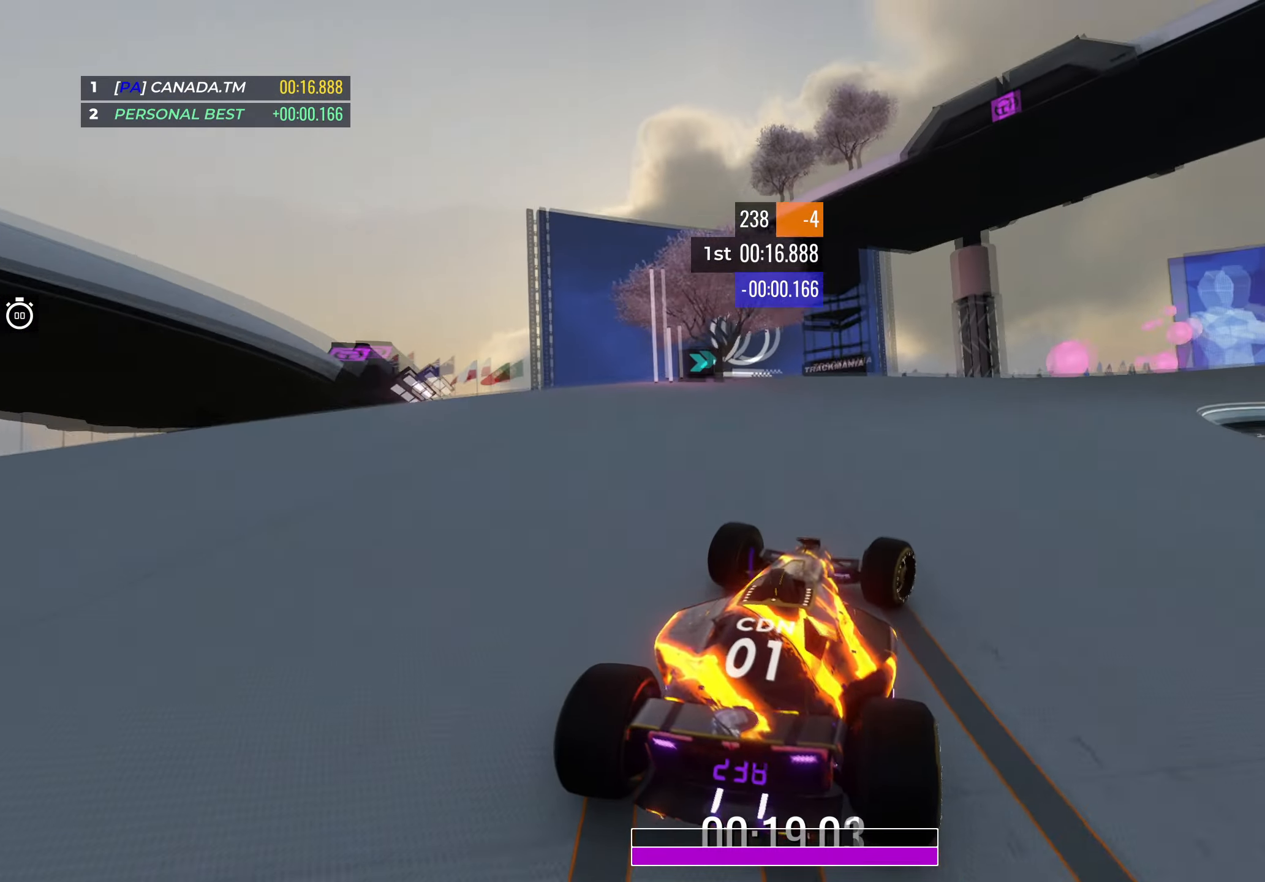
{"keys": ["right", "up"], "events": []}
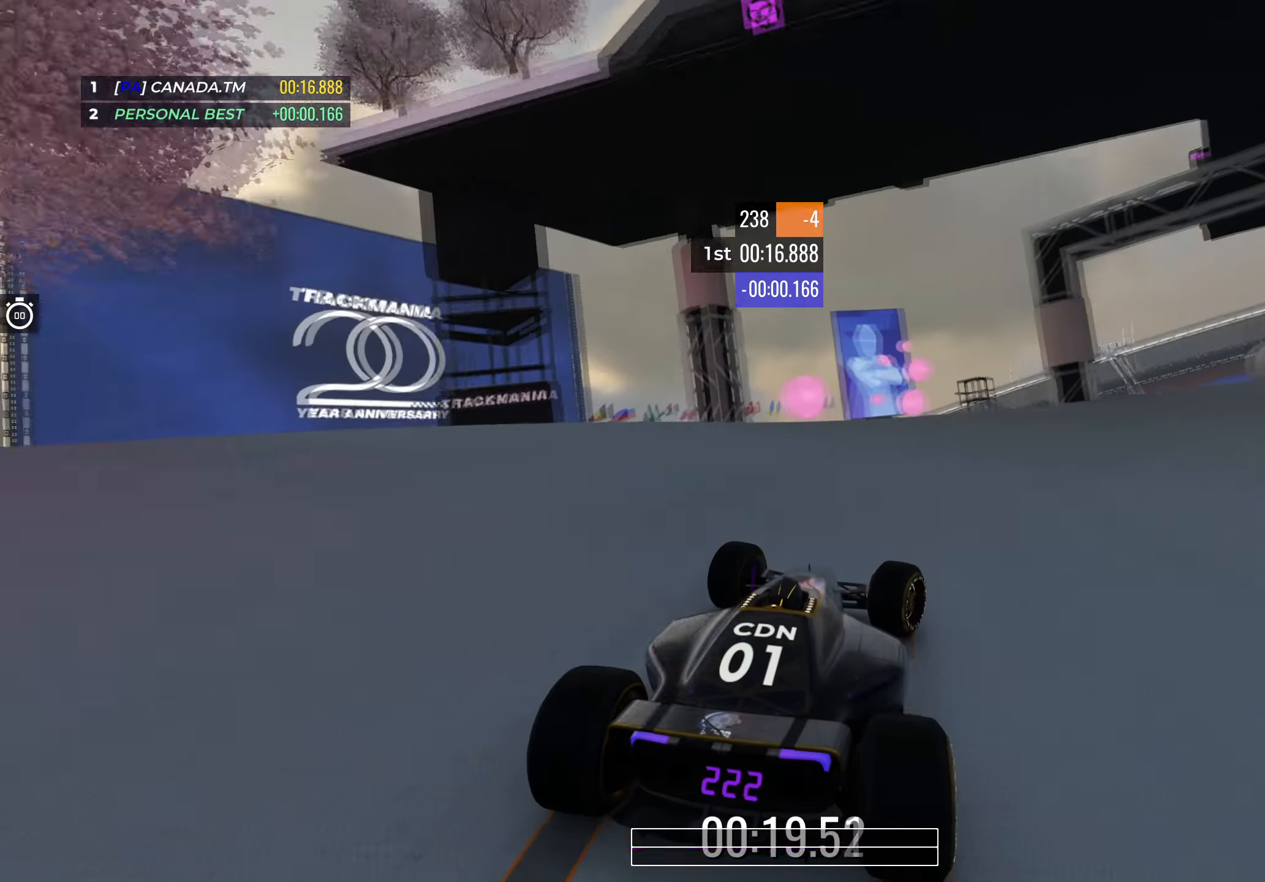
{"keys": ["right", "up"], "events": []}
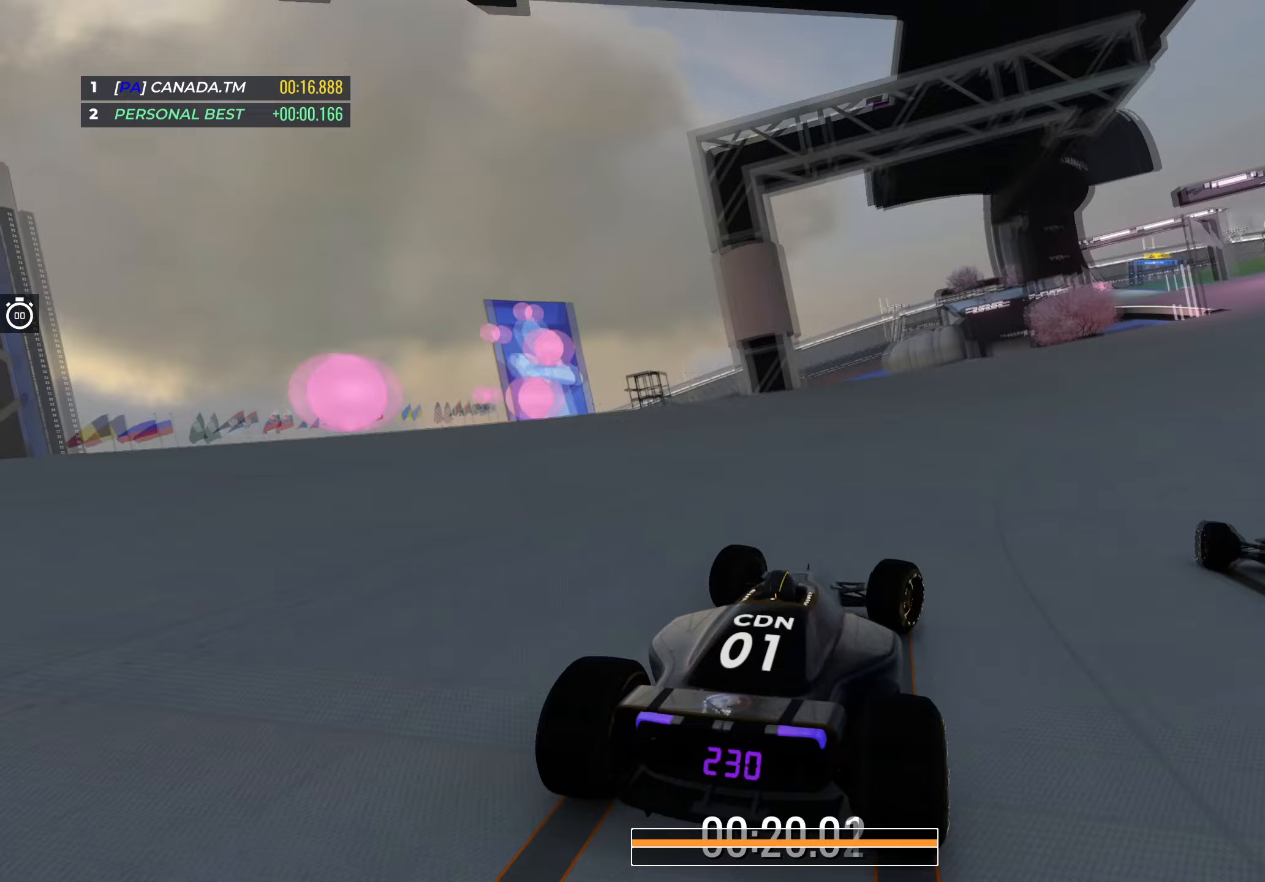
{"keys": ["up"], "events": [[467, "right", "up"]]}
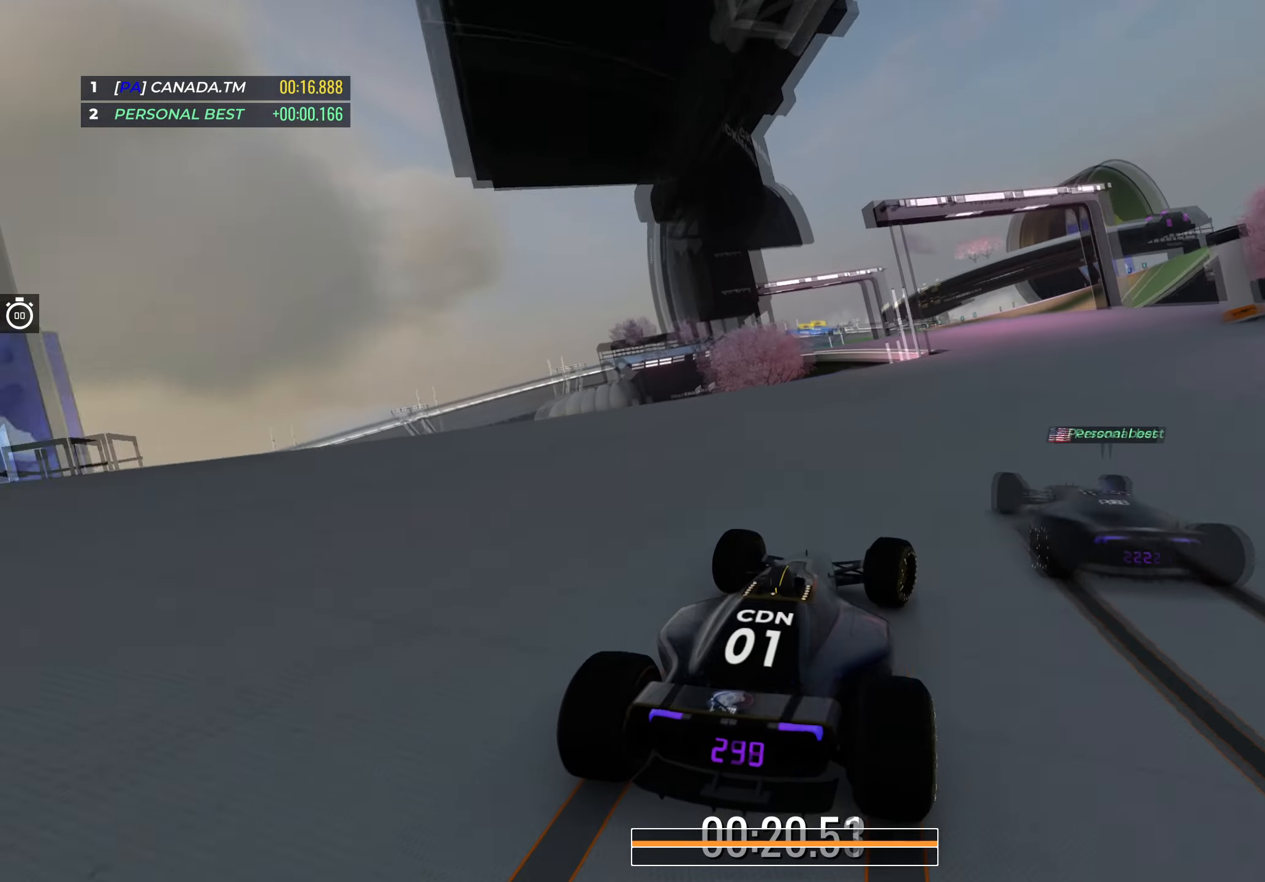
{"keys": ["left", "up"], "events": [[100, "right", "down"], [167, "right", "up"], [433, "left", "down"]]}
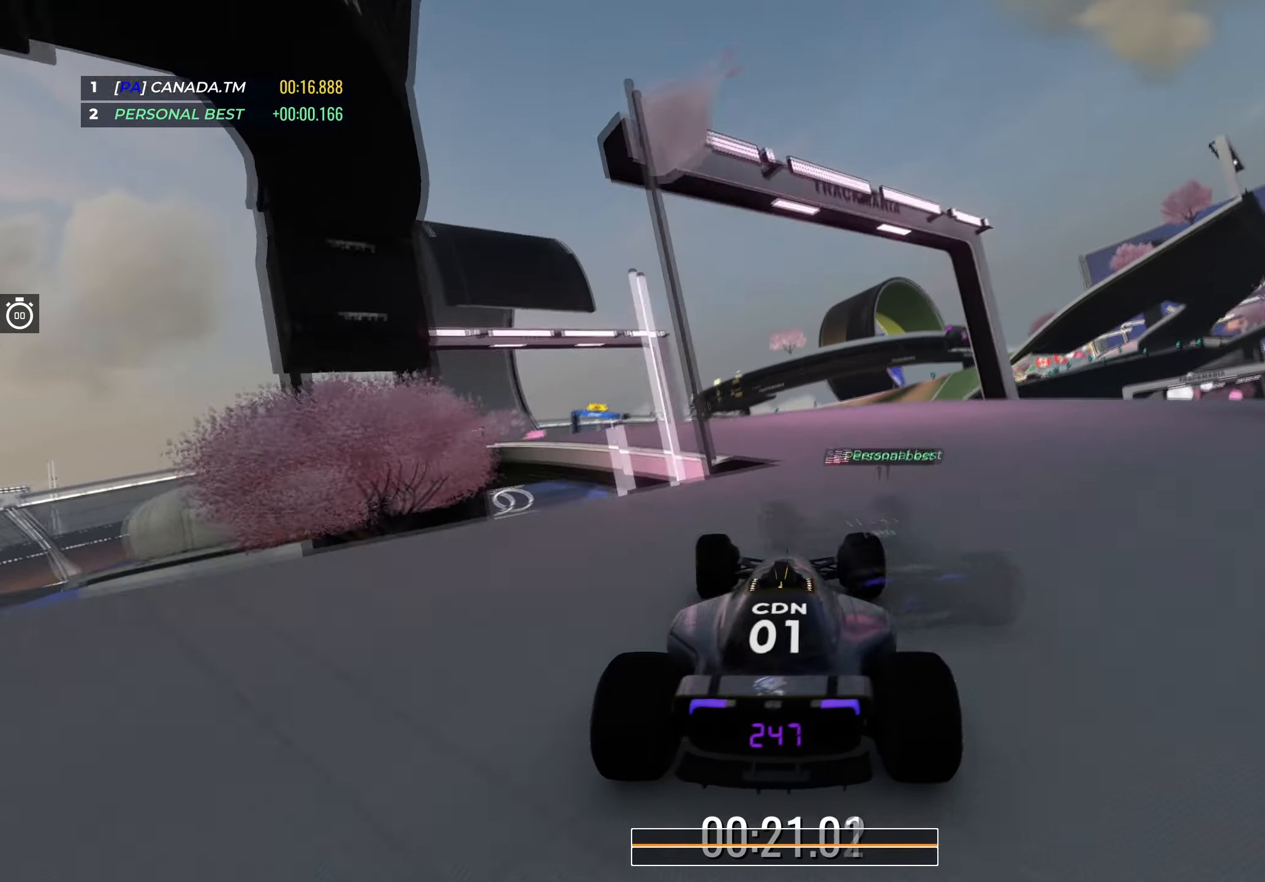
{"keys": ["left", "up"], "events": []}
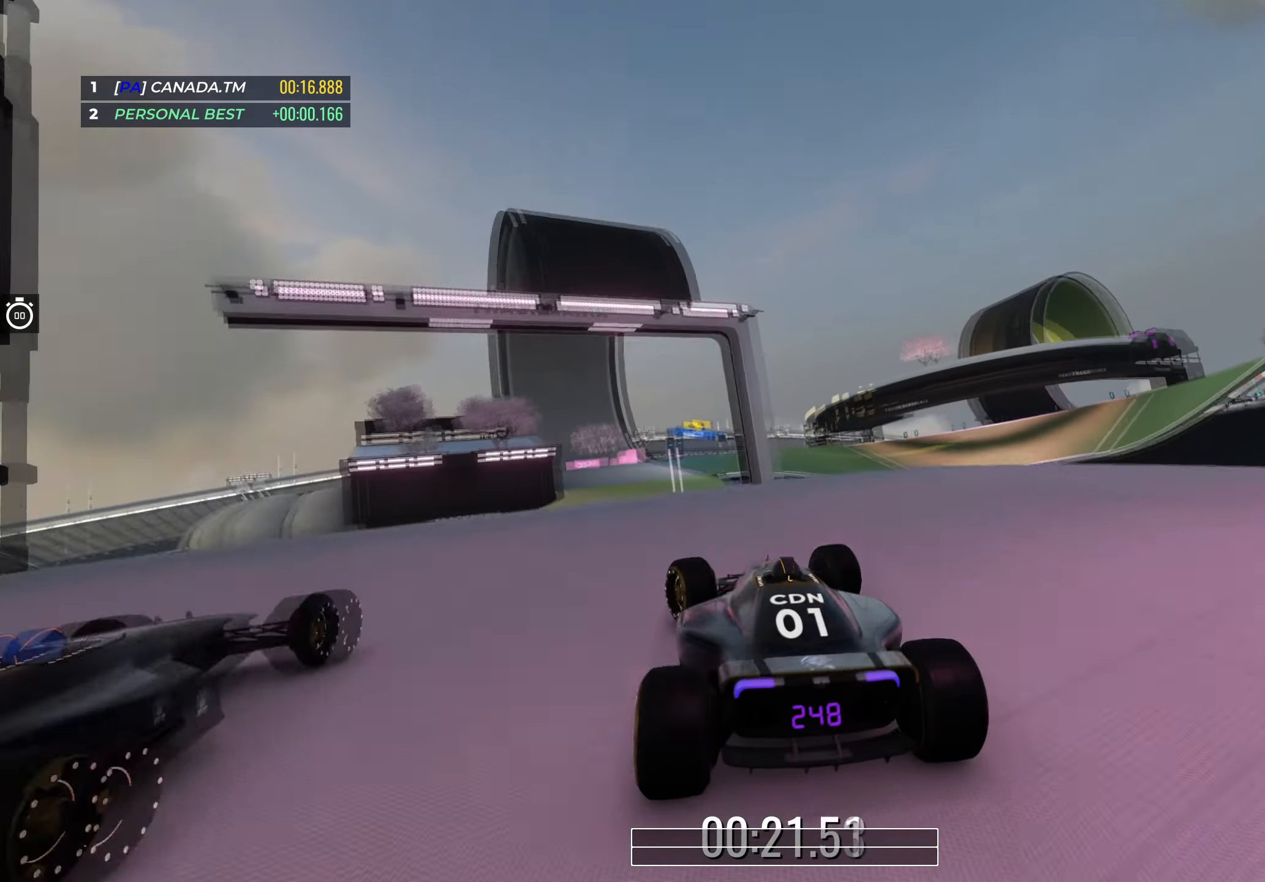
{"keys": ["right", "up"], "events": [[217, "left", "up"], [383, "right", "down"]]}
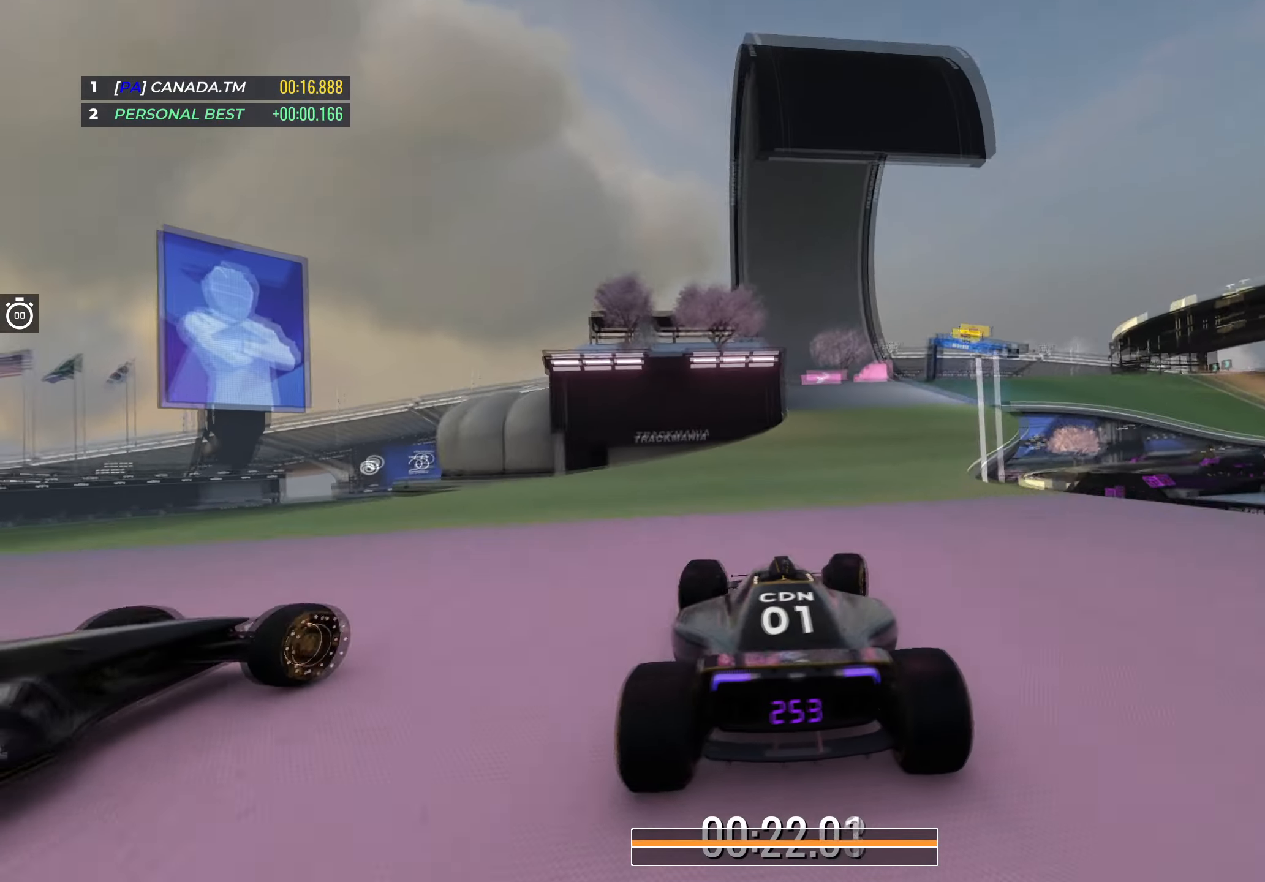
{"keys": ["right", "up"], "events": [[317, "right", "up"], [350, "right", "down"]]}
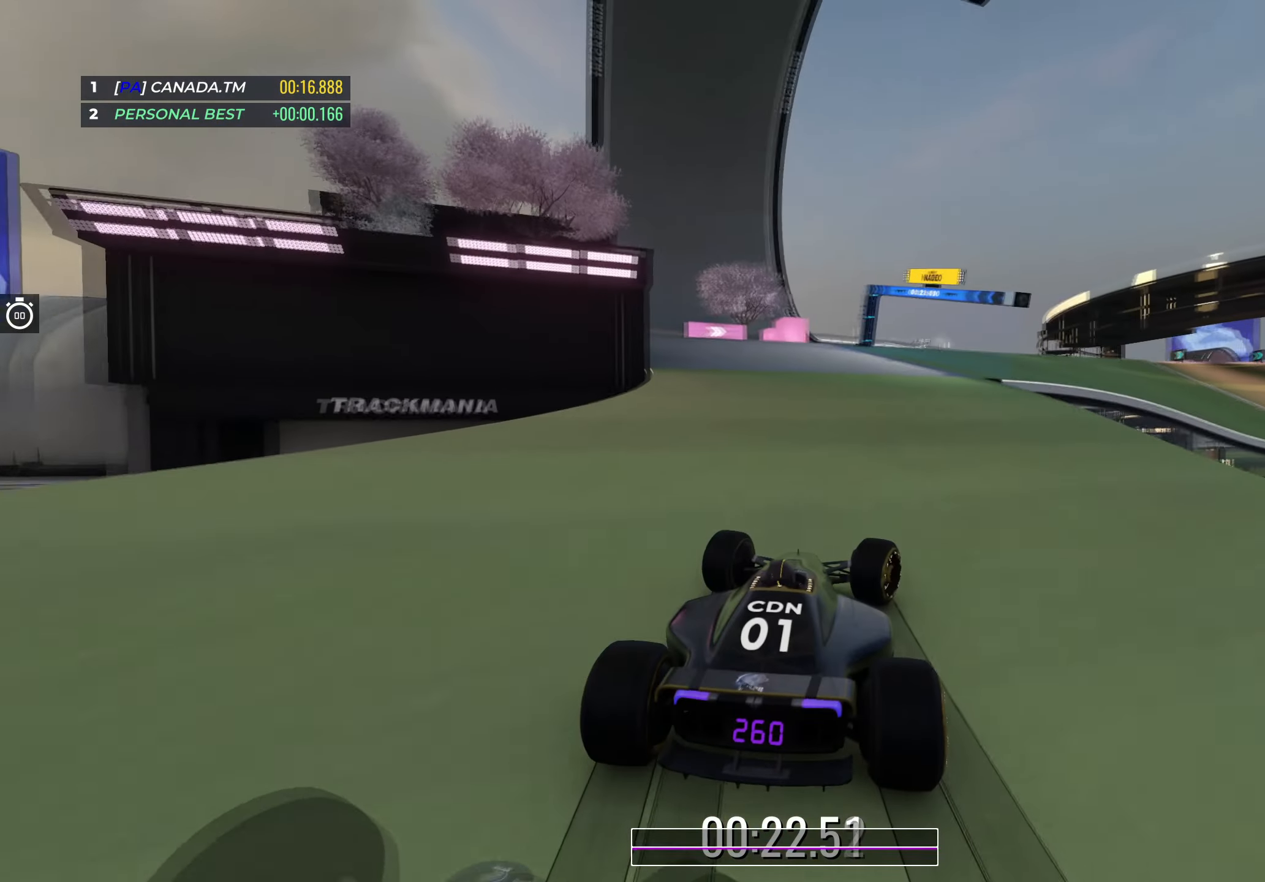
{"keys": ["right", "up"], "events": [[317, "right", "up"], [400, "right", "down"]]}
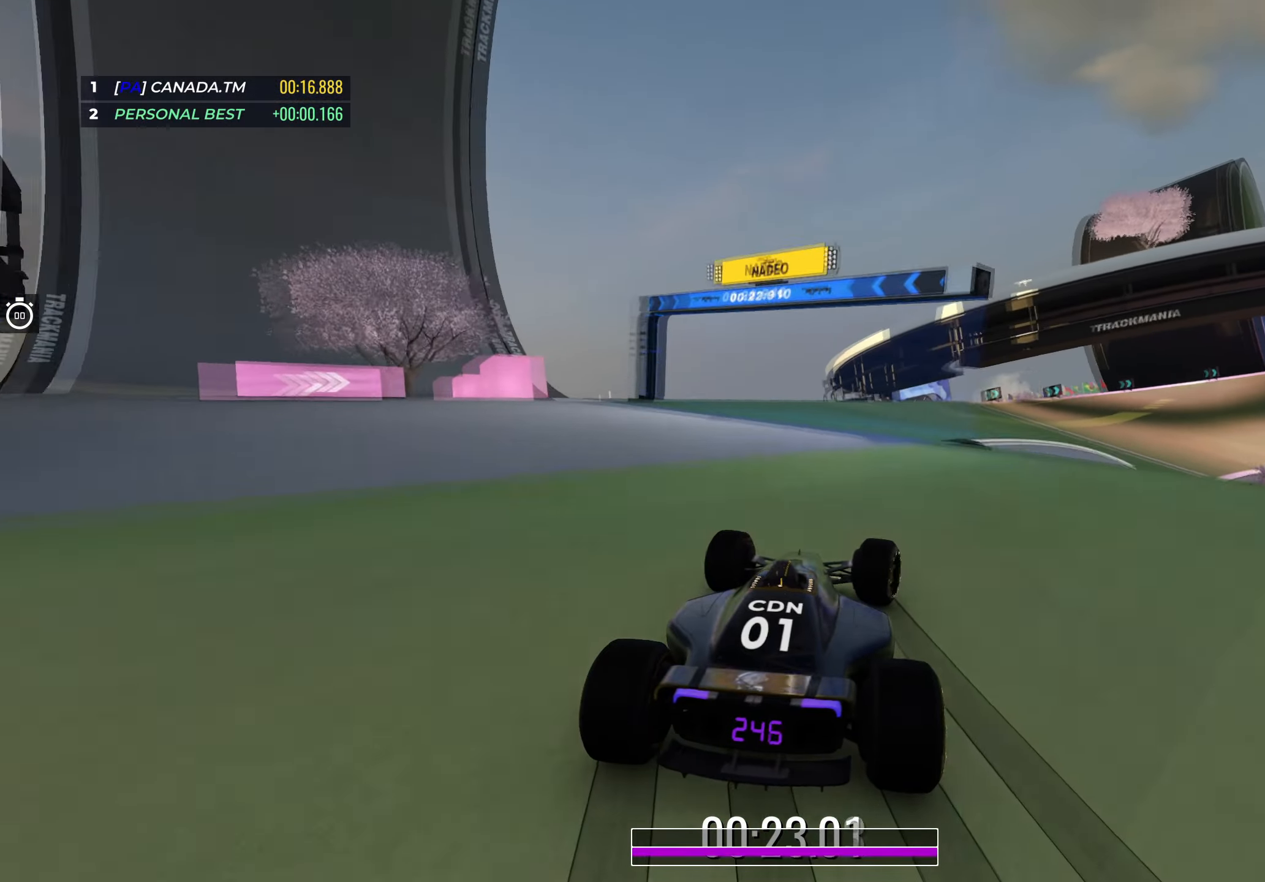
{"keys": ["right", "up"], "events": [[67, "right", "up"], [133, "right", "down"]]}
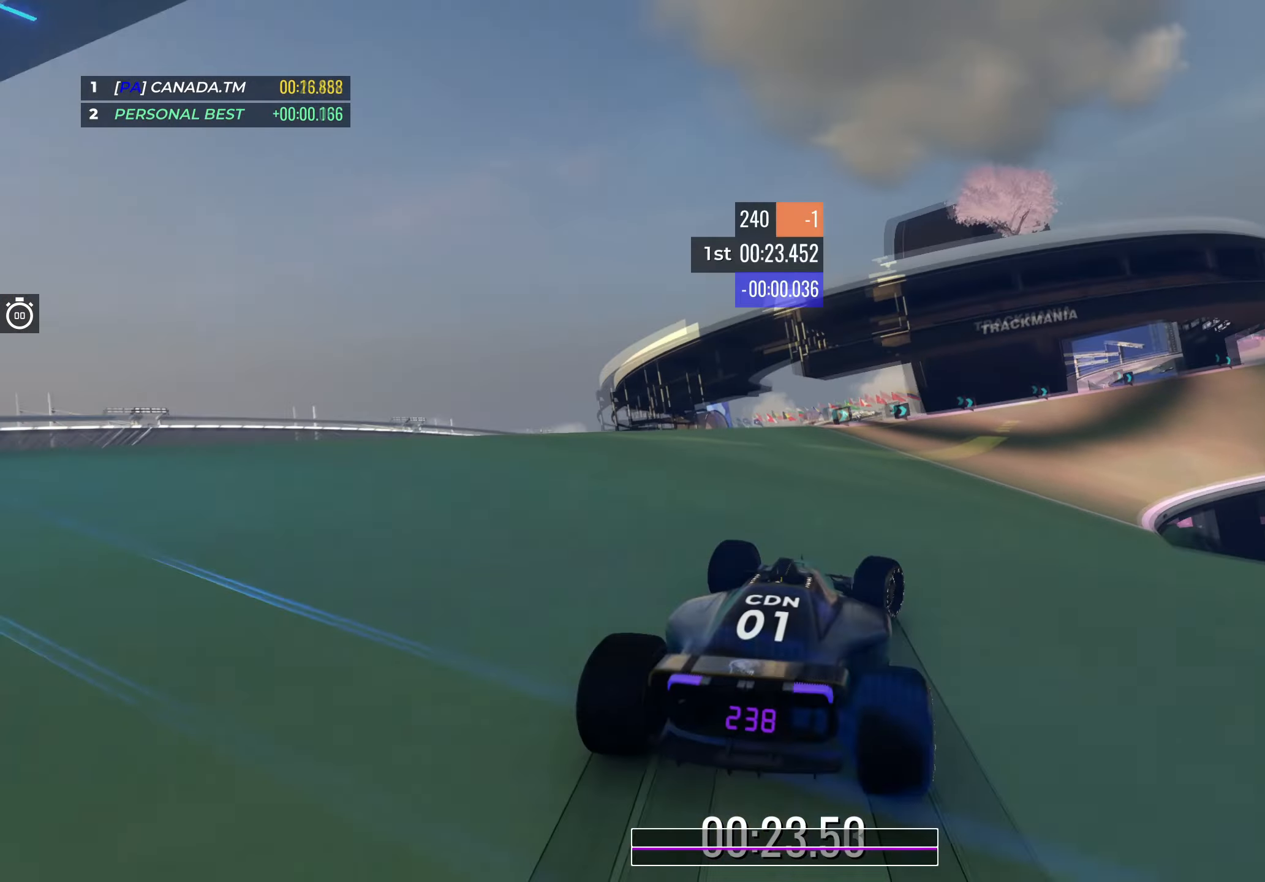
{"keys": ["right", "up"], "events": [[317, "right", "up"], [367, "right", "down"]]}